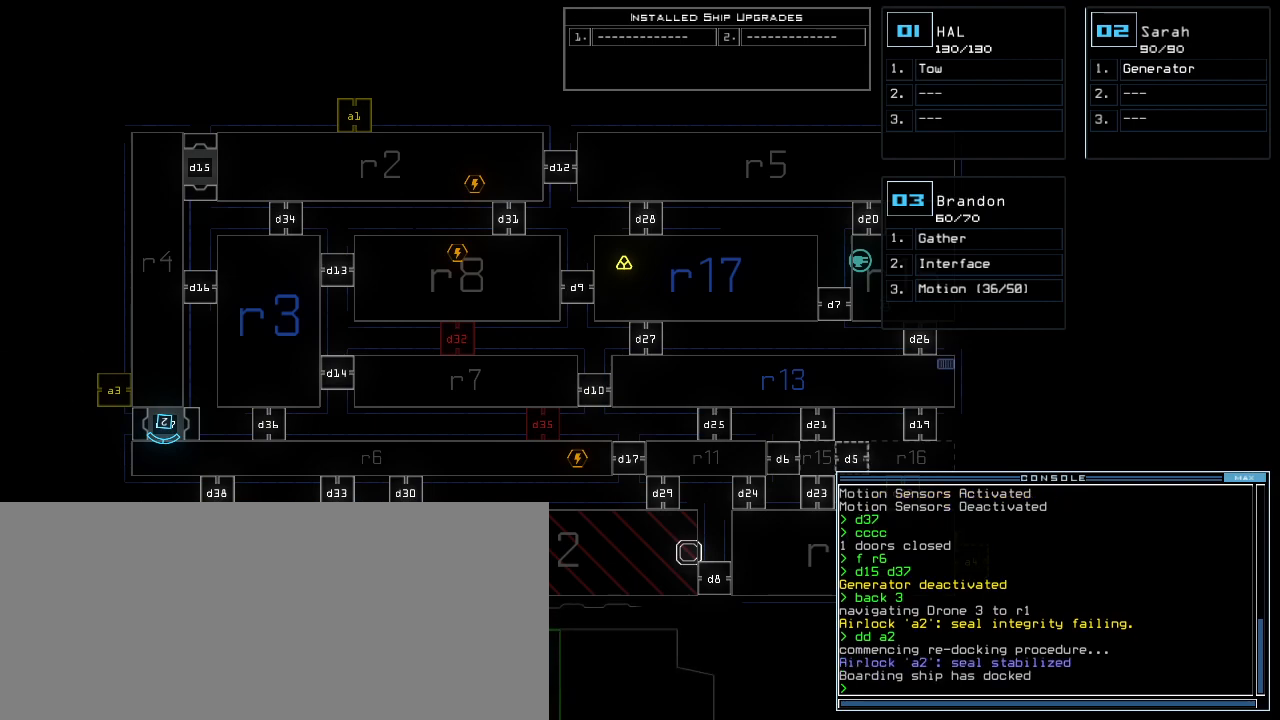
Gameplay with keyboard; each line is a JSON object with the keys held at the frame after it. "events" lists presses ("down") and releases ("up") of ".", "0", "1", "2", "3", "4", "5", "6", "7", "8", "9", "a", "b", "backspace", "c", "caps_lock", "comma", "ctrl_l", "ctrl_r", "d", "down", "e", "equals", "escape", "f", "f12", "g", "h", "i", "j", "k", "l", "left", "m", "minus", "n", "o", "p", "q", "quote", "r", "return", "right", "s", "semicolon", "shift_l", "shift_r", "space", "t", "tab", "tilde", "u", "up", "v", "w", "x", "y" and "z" between this image and that frame as [ms after this image, input, new state], when the widget could be followed in between. No other keys are recorded. Mouse input is not recorded.
{"keys": [], "events": [[380, "2", "down"], [460, "2", "up"]]}
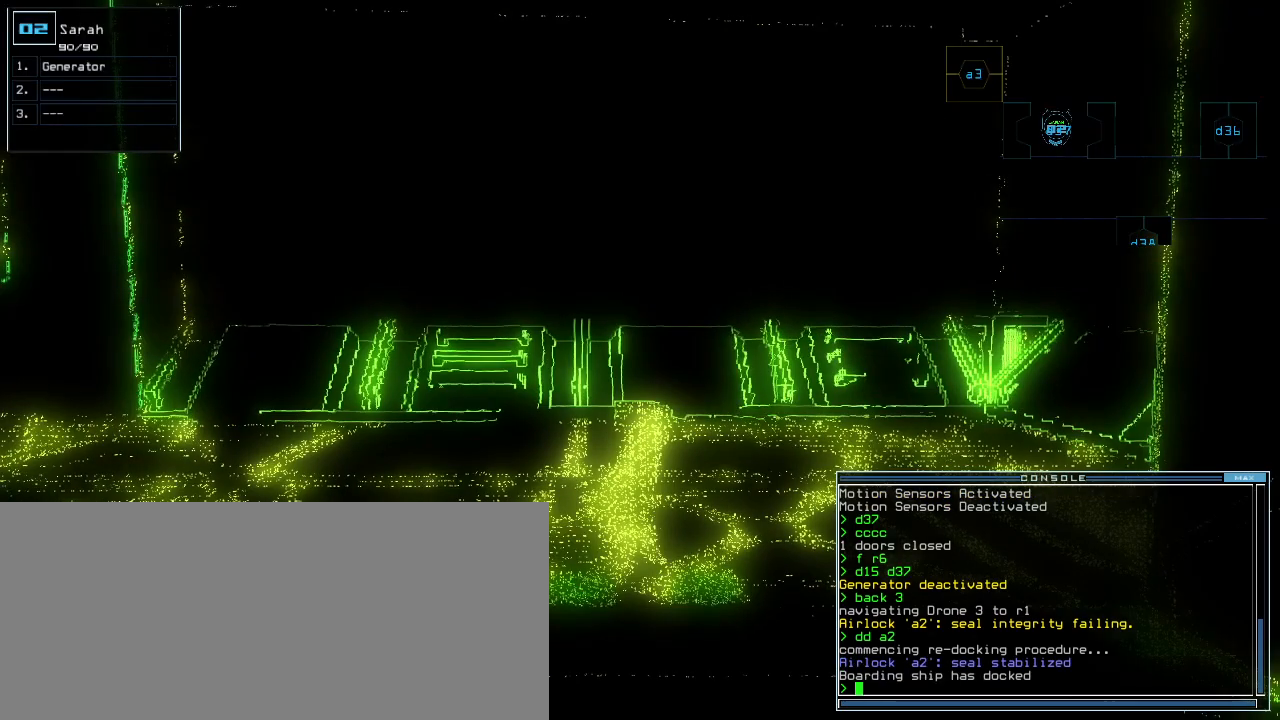
{"keys": [], "events": []}
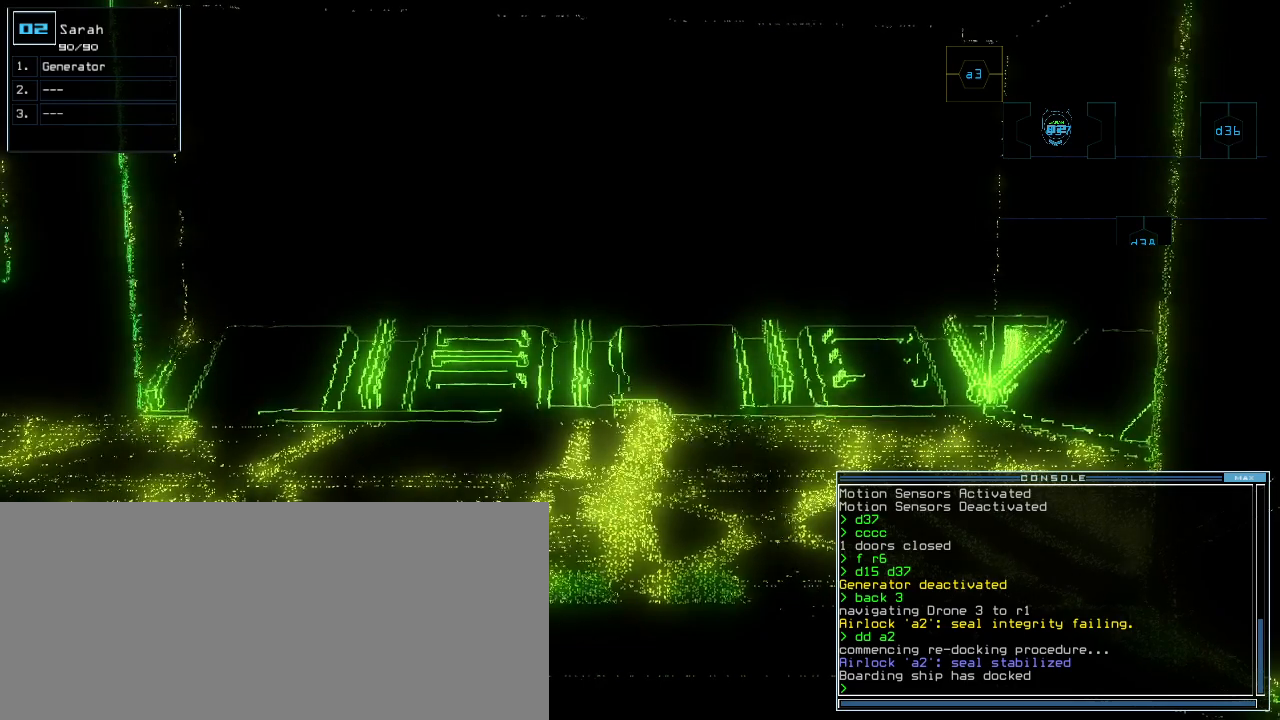
{"keys": [], "events": [[360, "space", "down"], [460, "space", "up"]]}
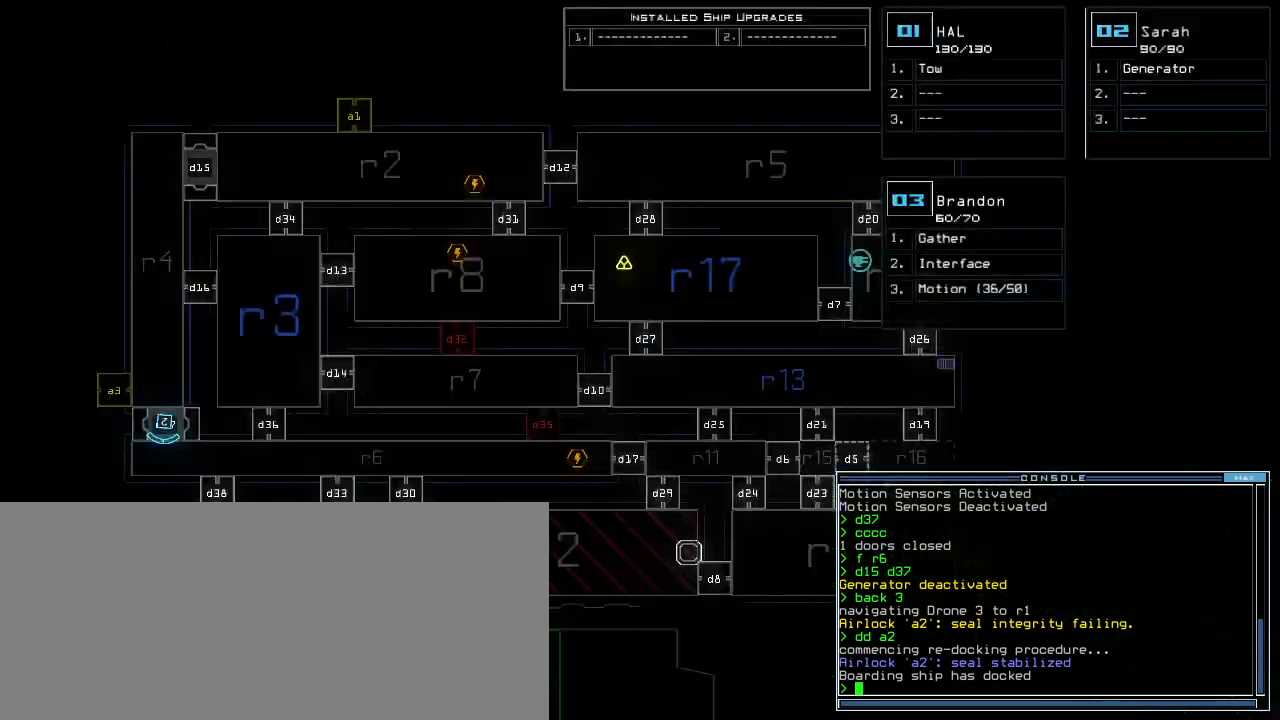
{"keys": [], "events": []}
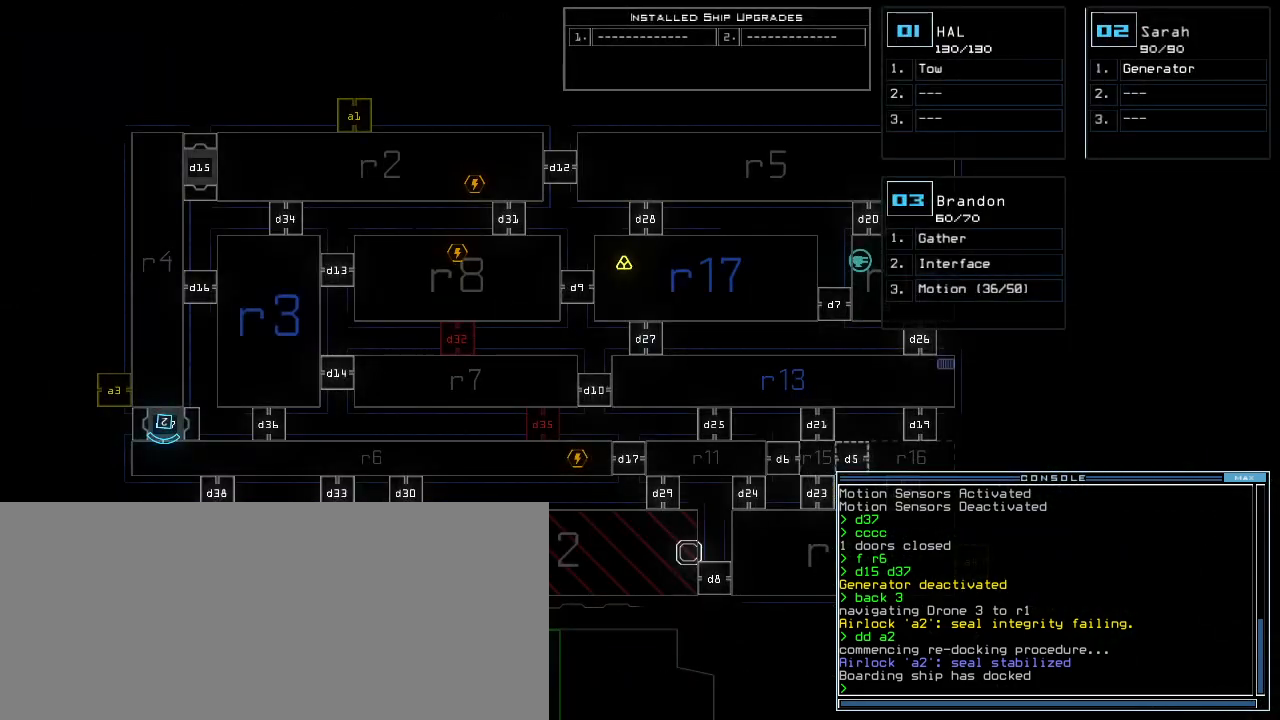
{"keys": [], "events": []}
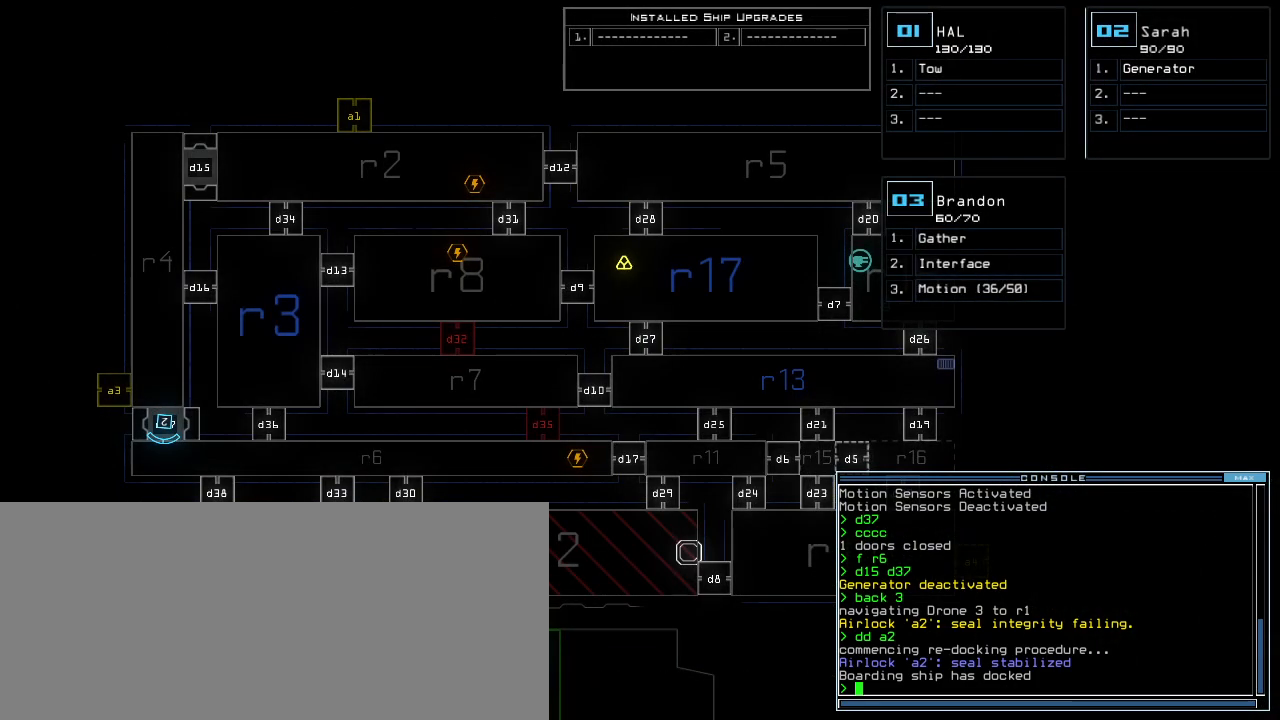
{"keys": [], "events": []}
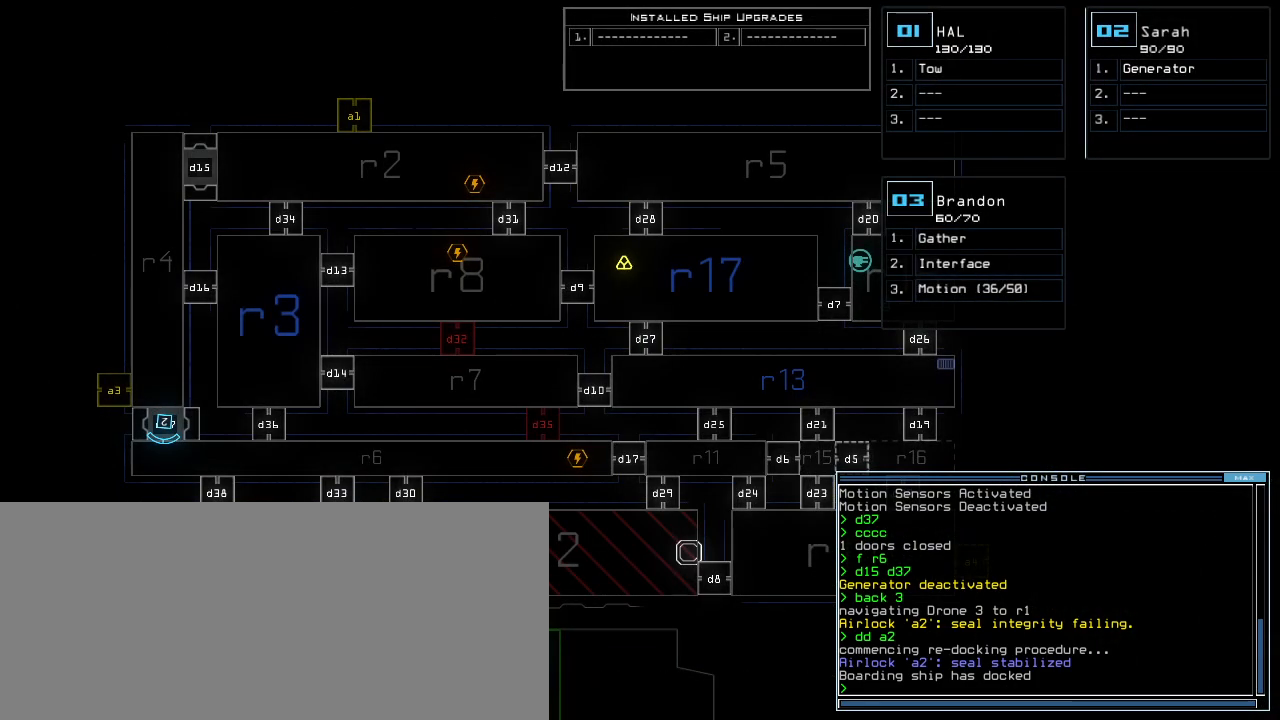
{"keys": [], "events": []}
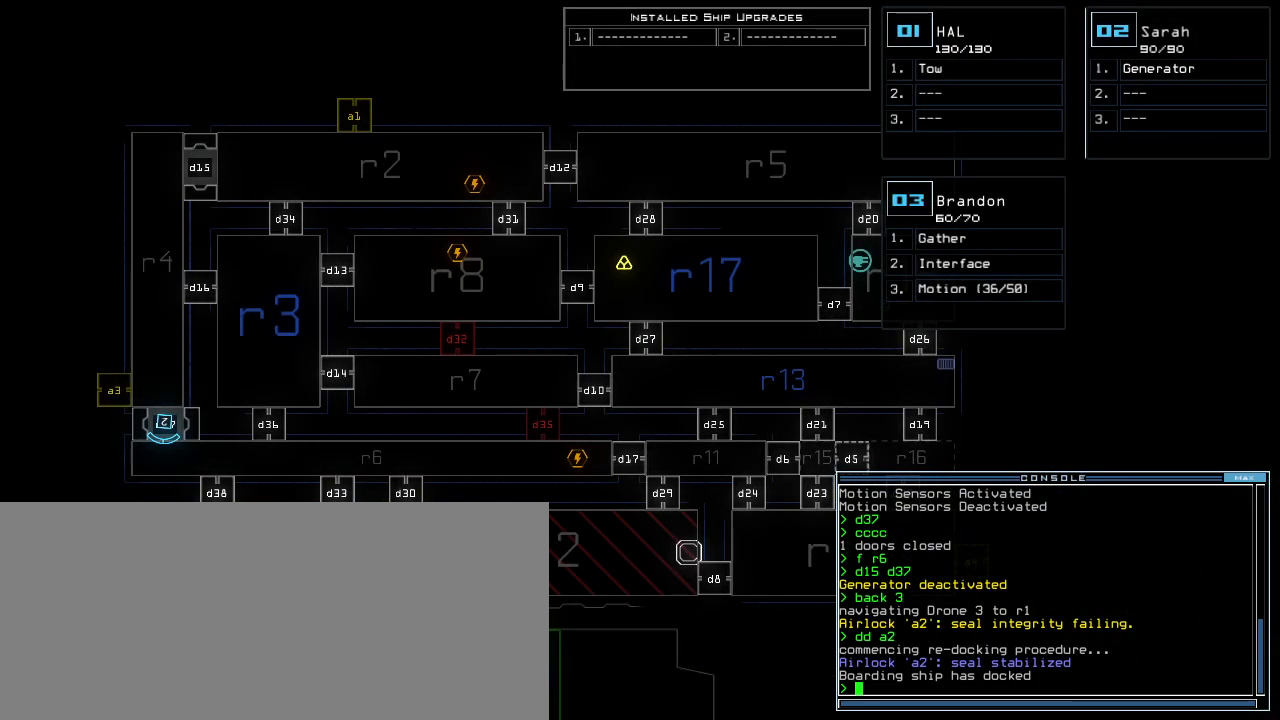
{"keys": [], "events": []}
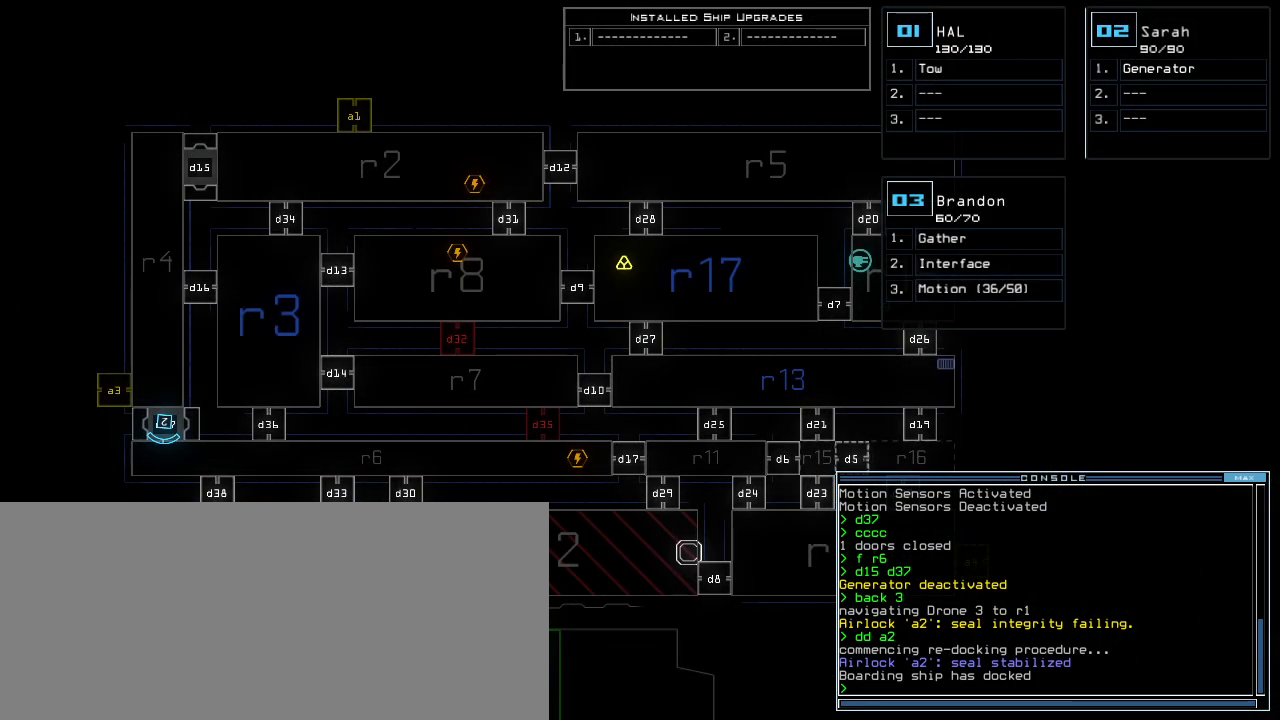
{"keys": [], "events": []}
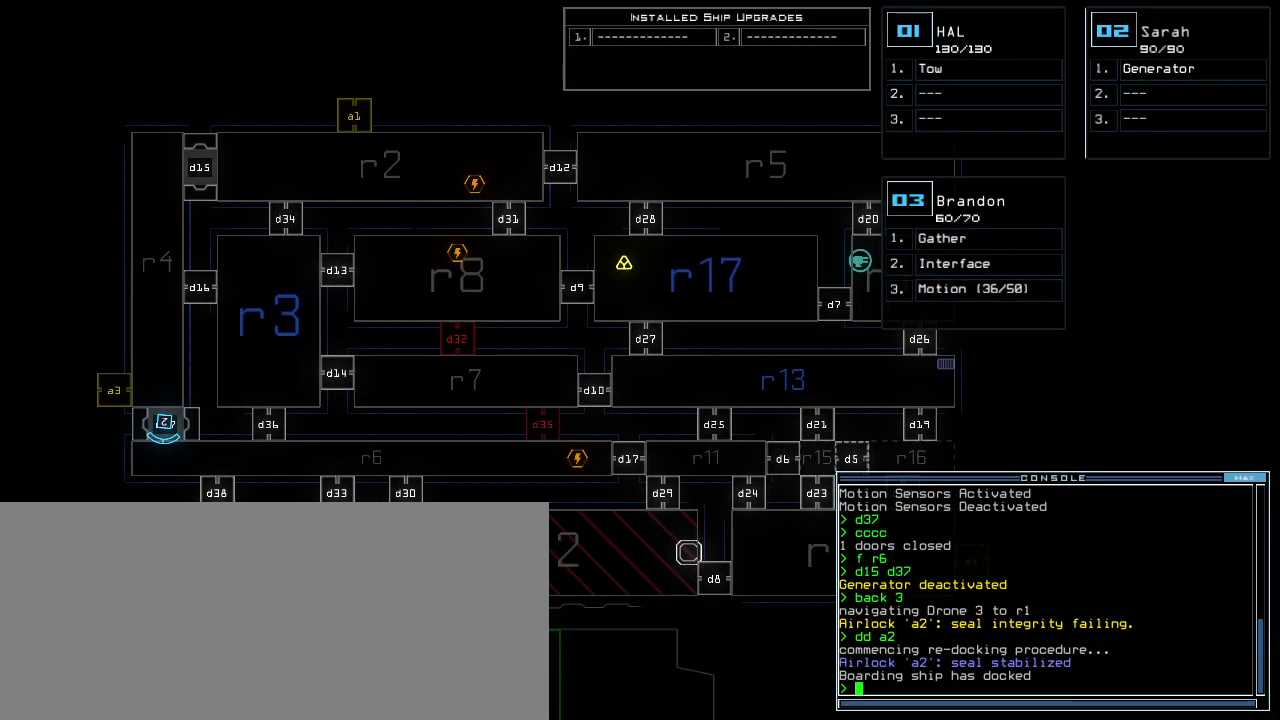
{"keys": [], "events": []}
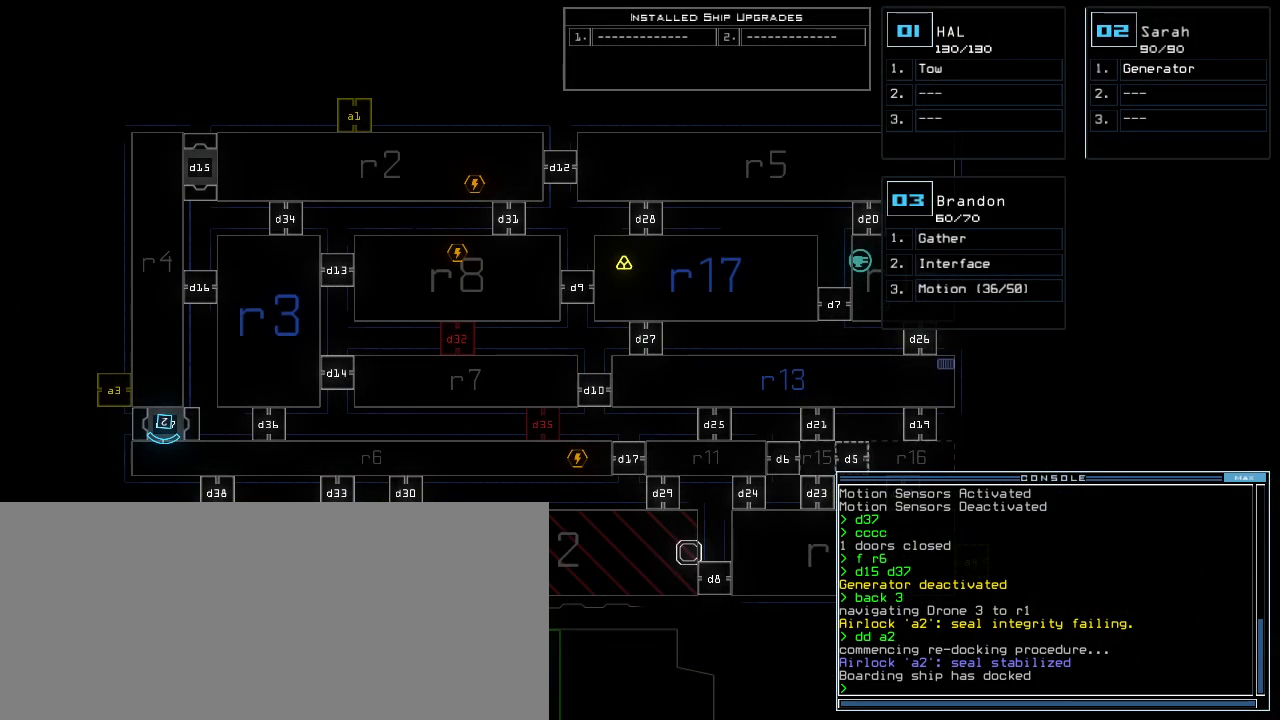
{"keys": [], "events": [[320, "2", "down"], [400, "2", "up"]]}
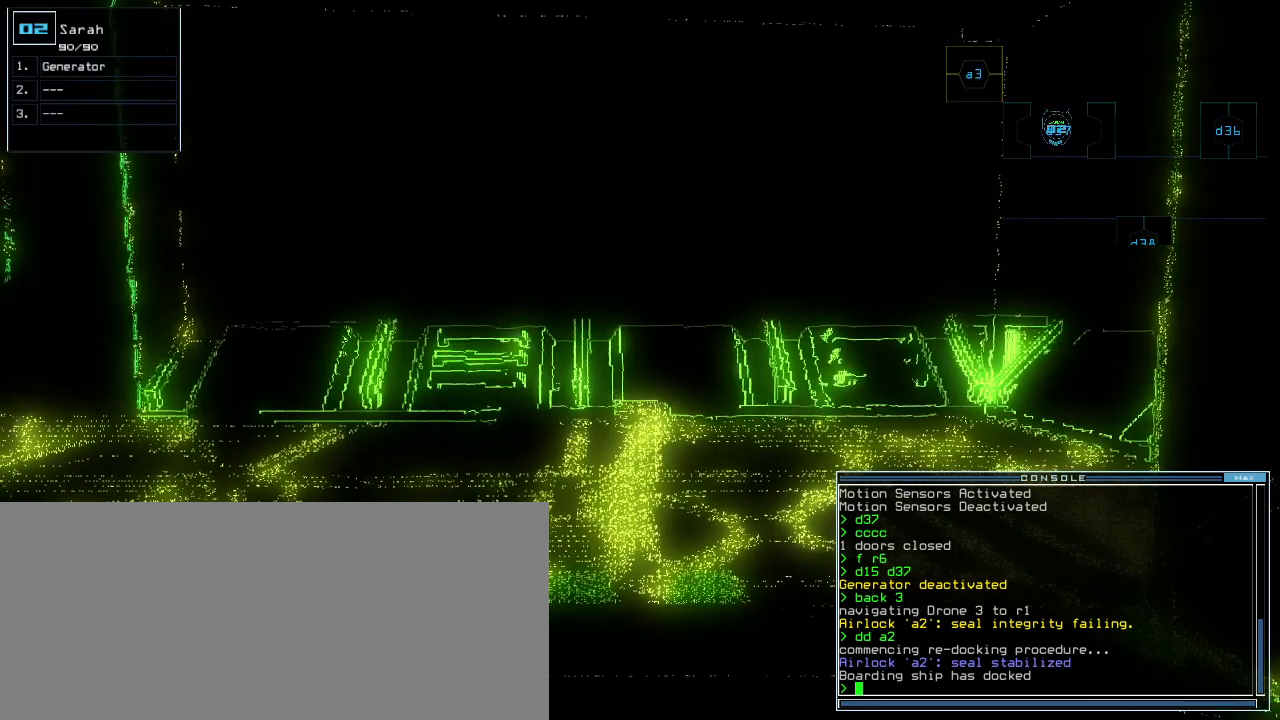
{"keys": ["left"], "events": [[460, "left", "down"]]}
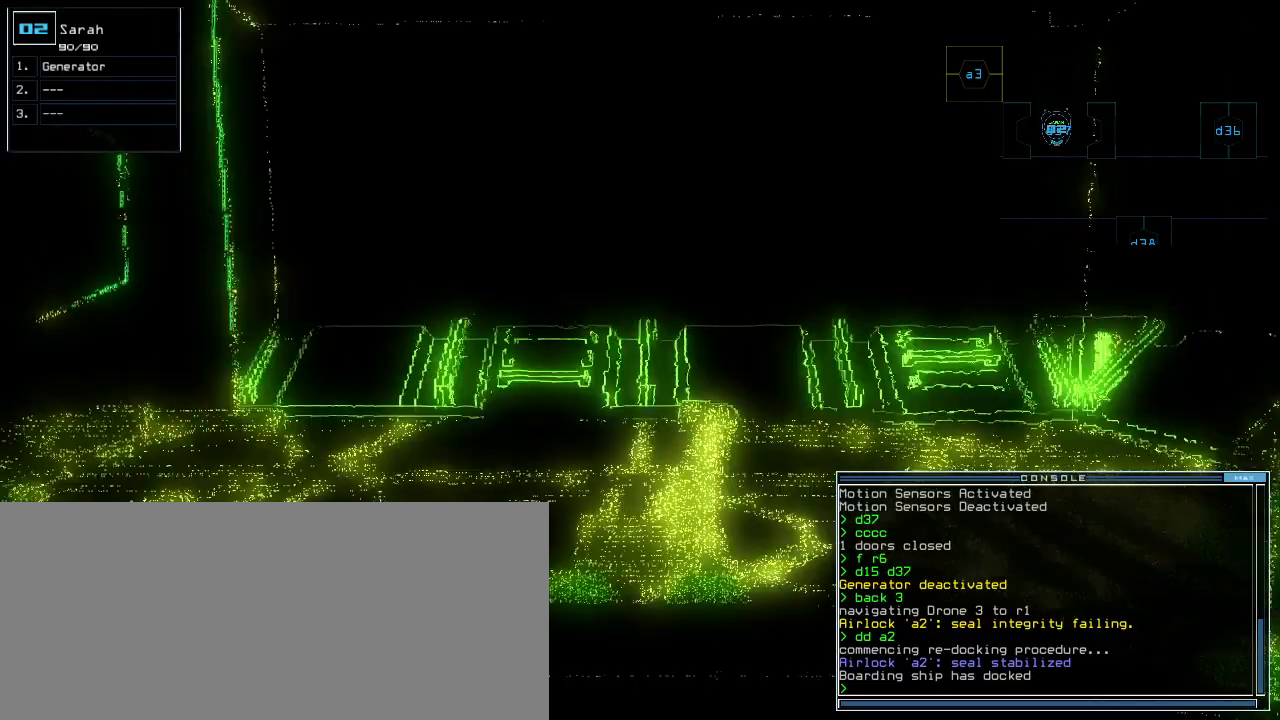
{"keys": ["left"], "events": []}
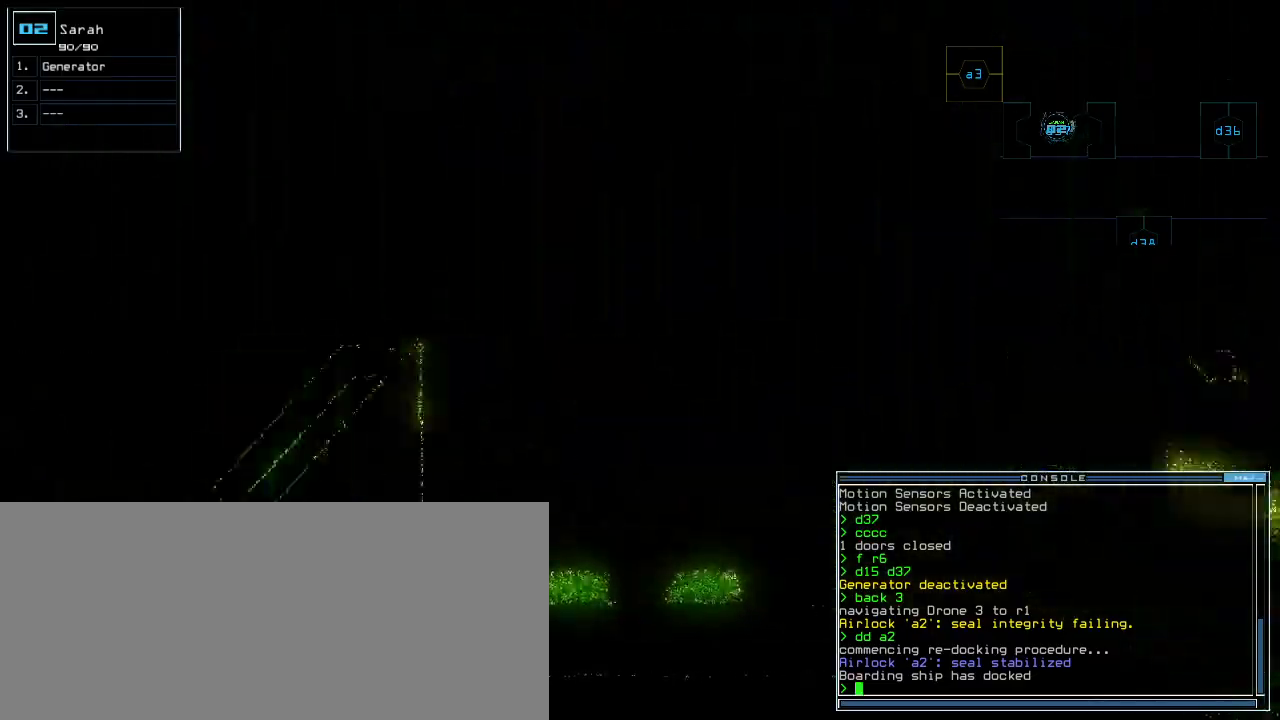
{"keys": ["left"], "events": []}
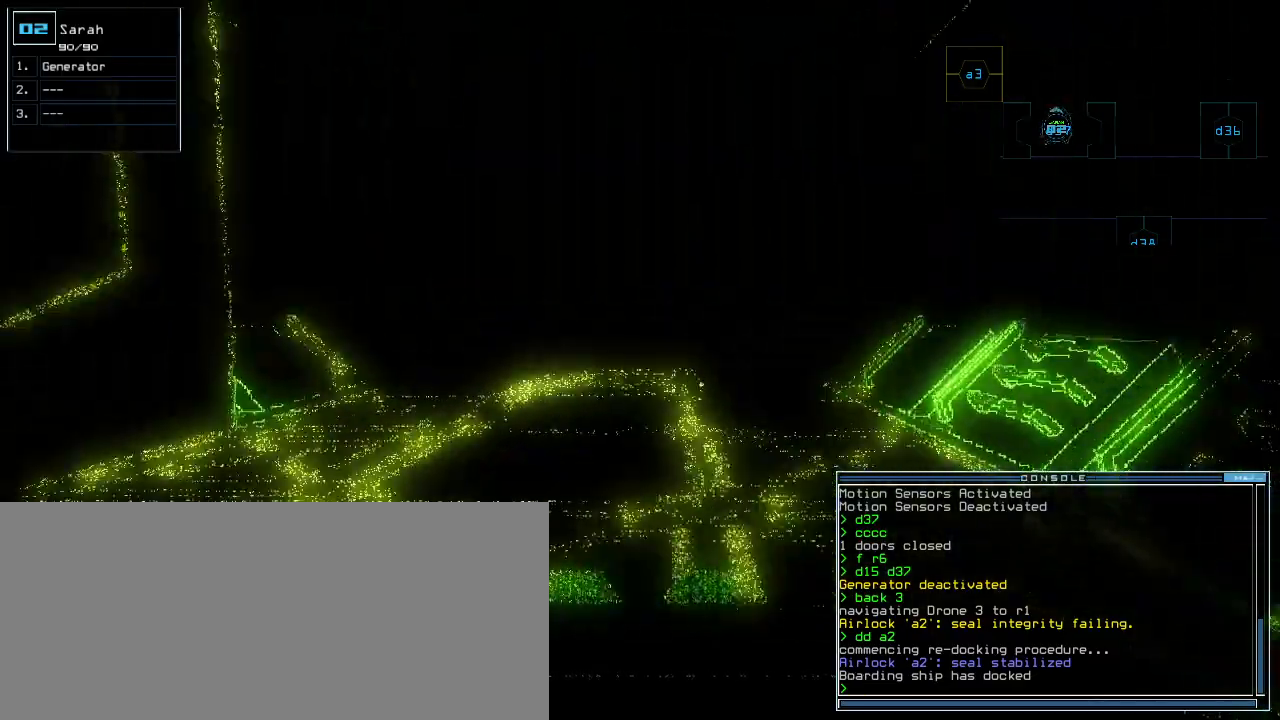
{"keys": ["right"], "events": [[180, "left", "up"], [400, "right", "down"]]}
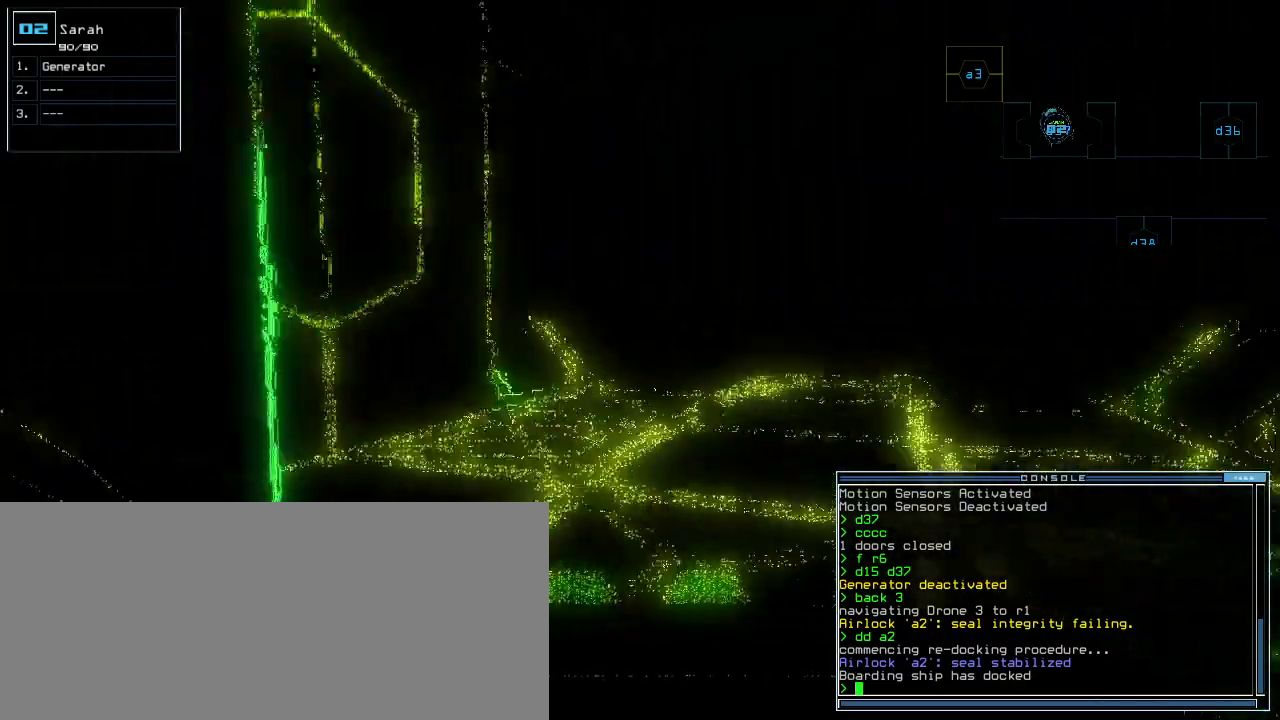
{"keys": ["up"], "events": [[60, "right", "up"], [140, "up", "down"]]}
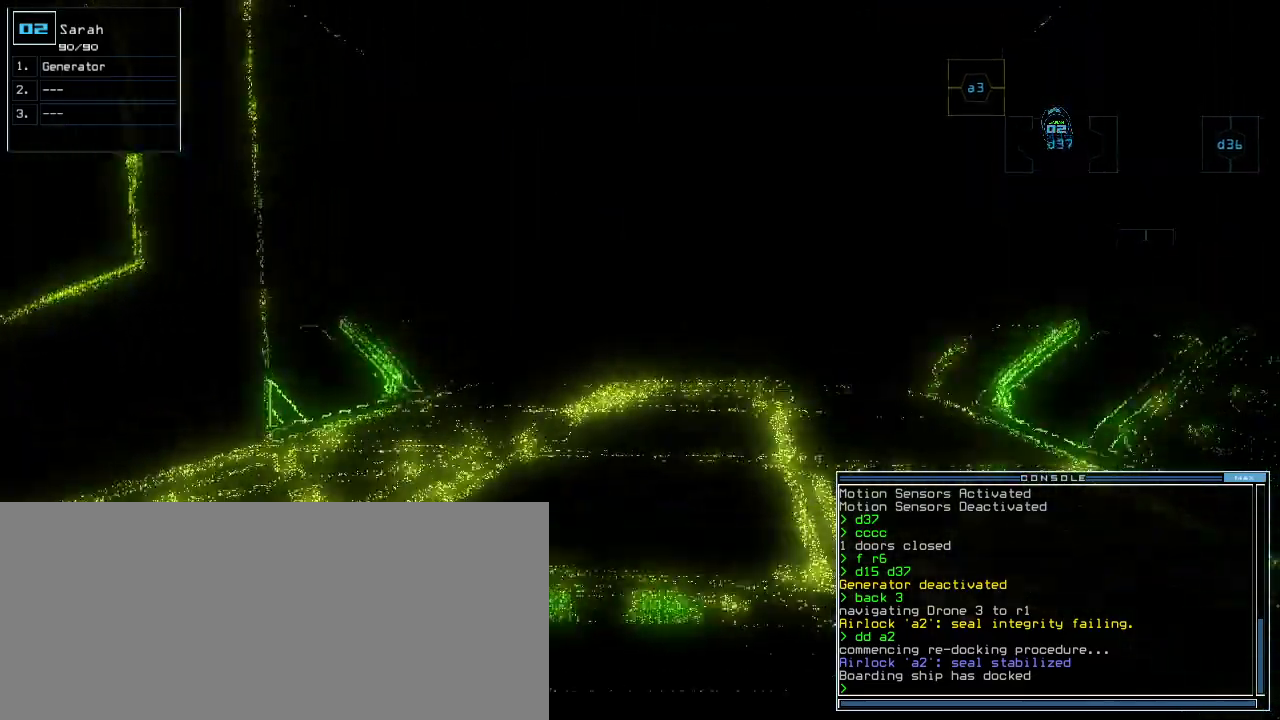
{"keys": ["up"], "events": []}
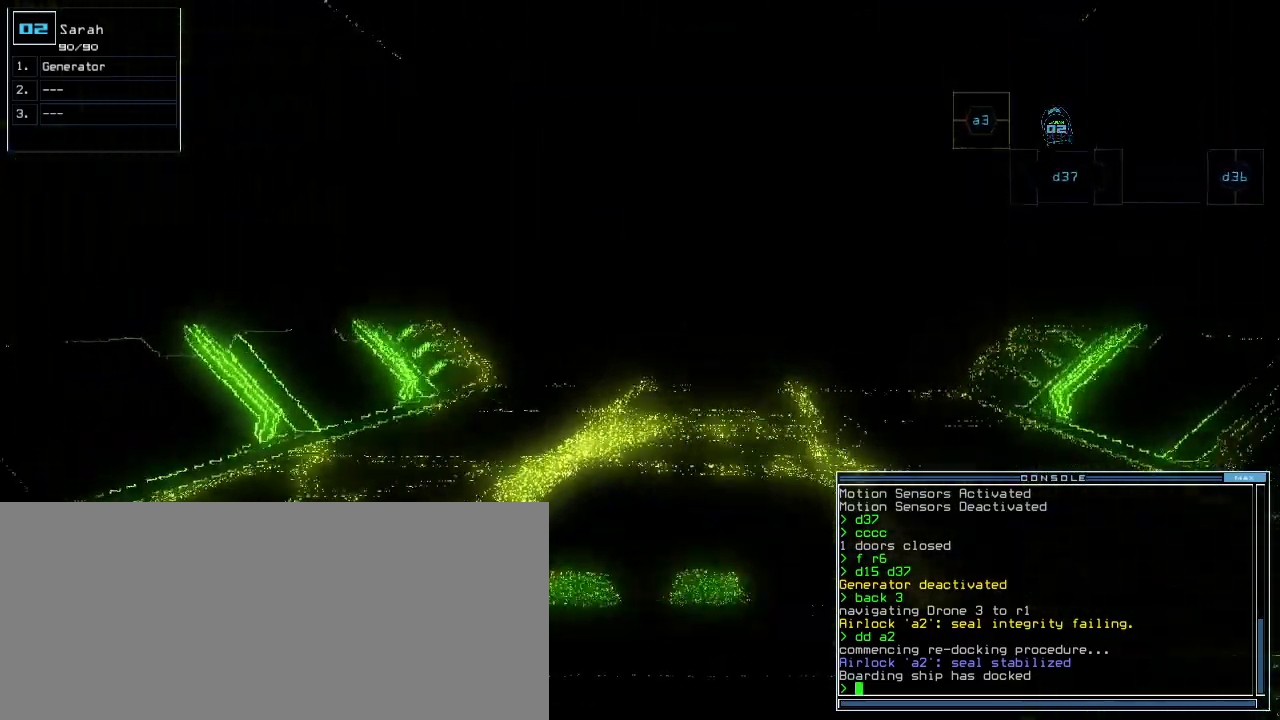
{"keys": [], "events": [[60, "right", "down"], [100, "right", "up"], [440, "up", "up"]]}
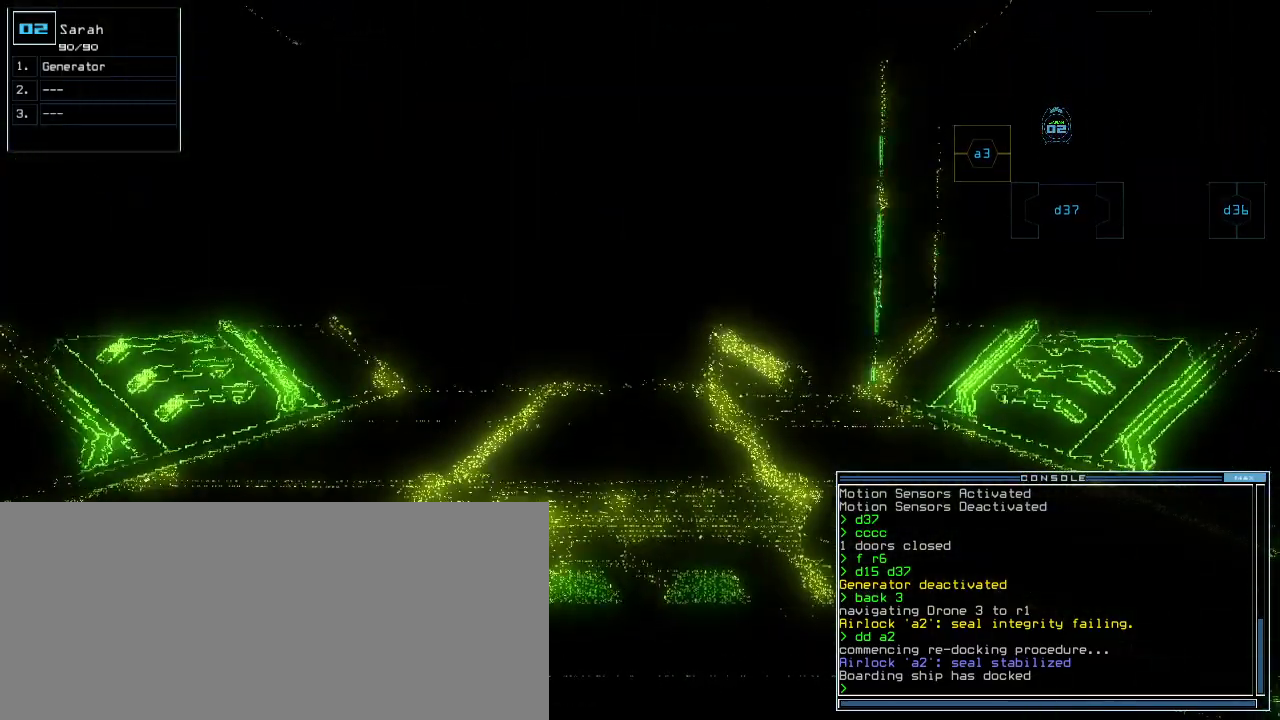
{"keys": [], "events": [[120, "space", "down"], [200, "space", "up"]]}